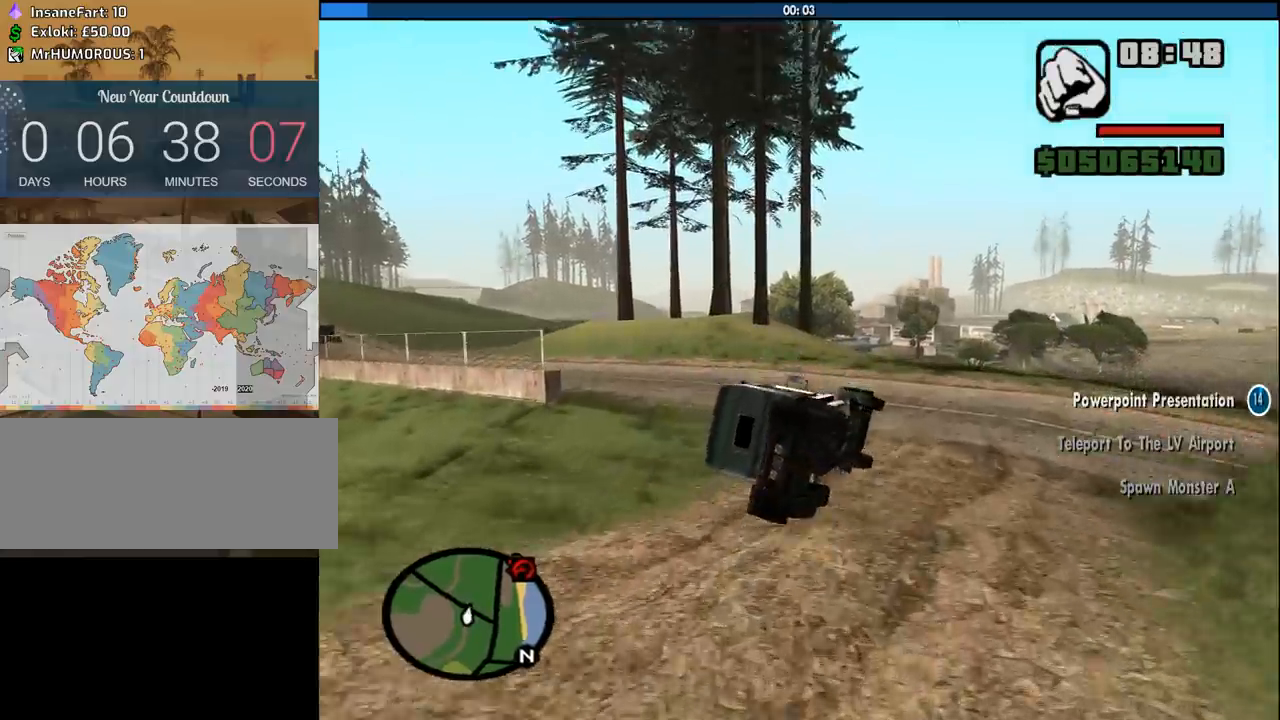
Gameplay with keyboard and mouse; each line is a JSON object with the keys and mouse buttons held at the frame after it. "events" lists presses ("down") and releases ("up") of "1", "2", "3", "4", "5", "6", "8", "a", "alt", "c", "ctrl", "d", "down", "e", "escape", "f", "f1", "f2", "f3", "g", "h", "left", "num2", "q", "r", "right", "s", "shift", "space", "tab", "up", "v", "w", "x", "z", "mouse_left", "mouse_middle", "mouse_right", "mouse_wheel_up" and "mouse_wheel_down" between this image and that frame as [ms after this image, input, new state], when the widget could be followed in between. "mouse_left", "mouse_middle", "mouse_right", "mouse_wheel_up", "mouse_wheel_down" = the "left", "middle", "right", "wheel_up", "wheel_down" buttons of the "mouse" list. No other keys are recorded. Mouse movement is not recorded.
{"keys": ["a", "w"], "mouse": [], "events": []}
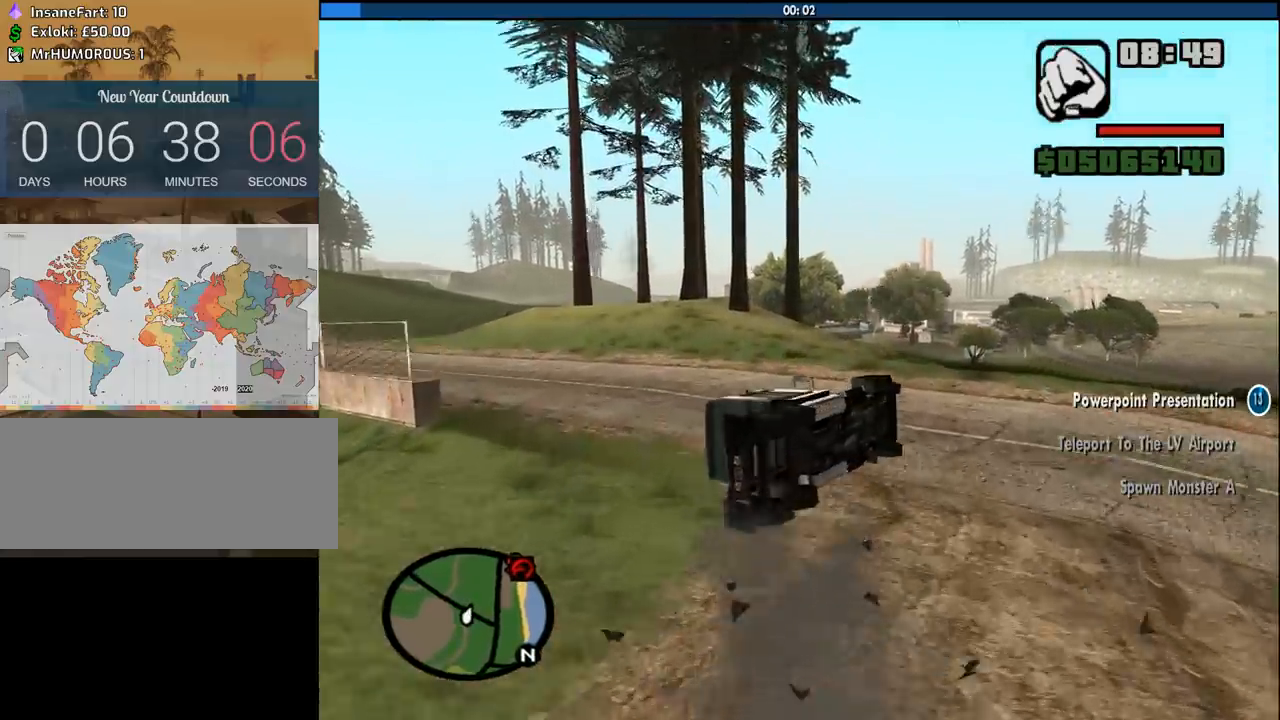
{"keys": ["a", "w"], "mouse": [], "events": []}
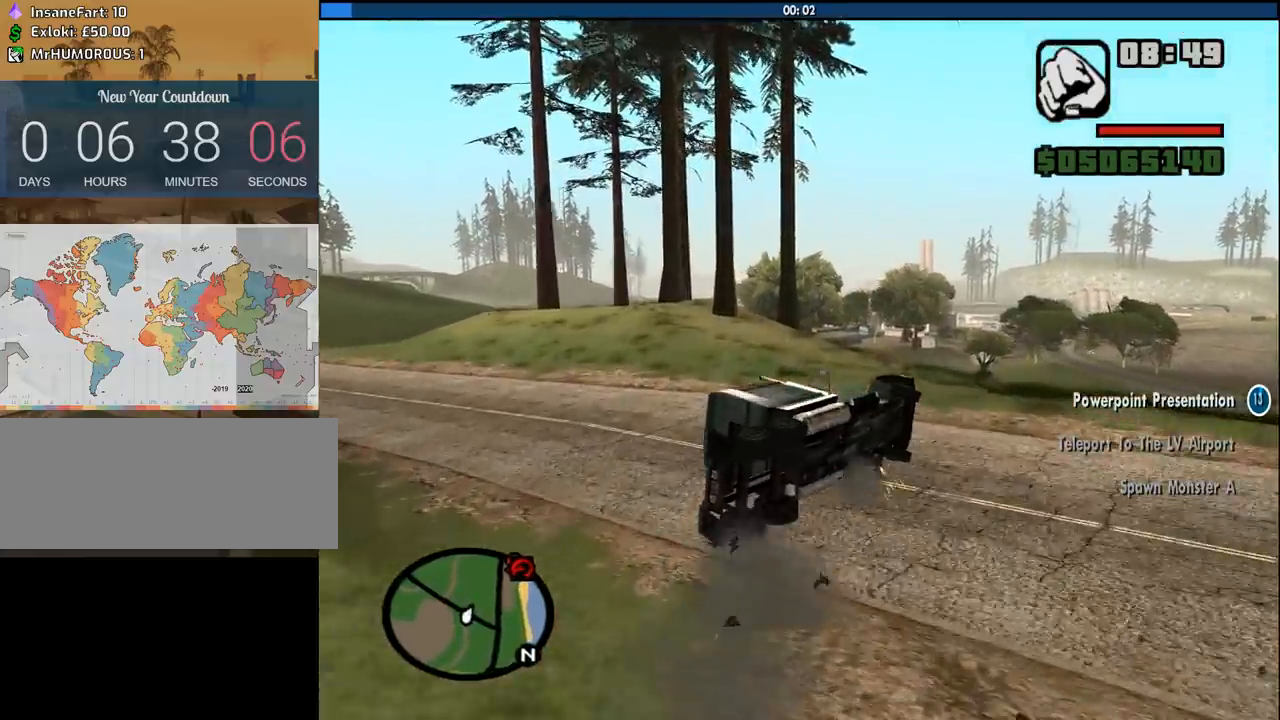
{"keys": ["a", "w"], "mouse": [], "events": []}
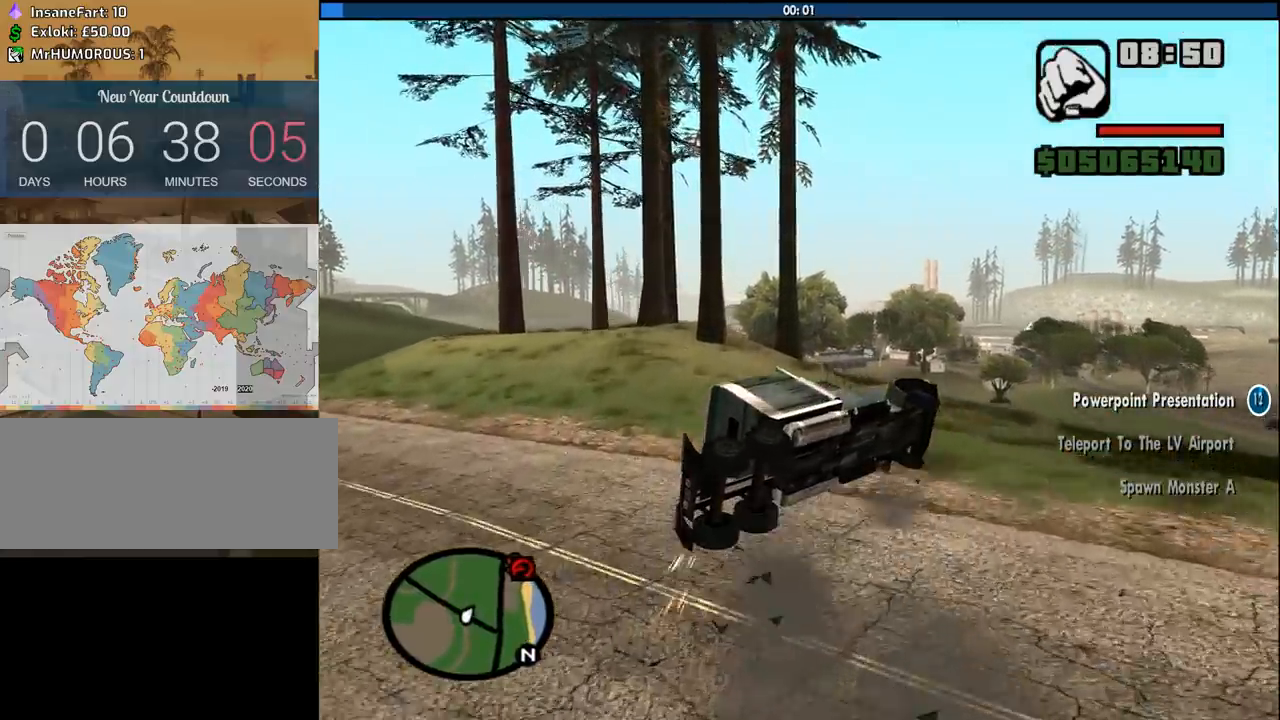
{"keys": ["a", "w"], "mouse": [], "events": []}
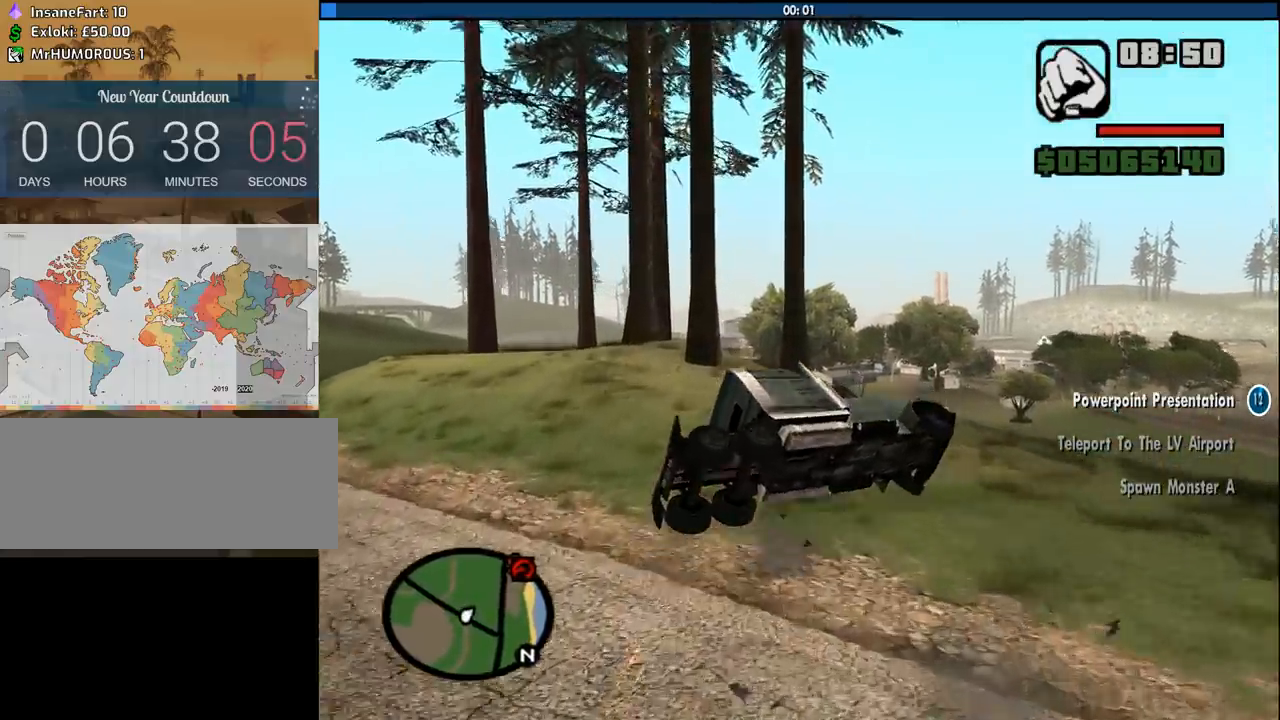
{"keys": ["a", "w"], "mouse": [], "events": []}
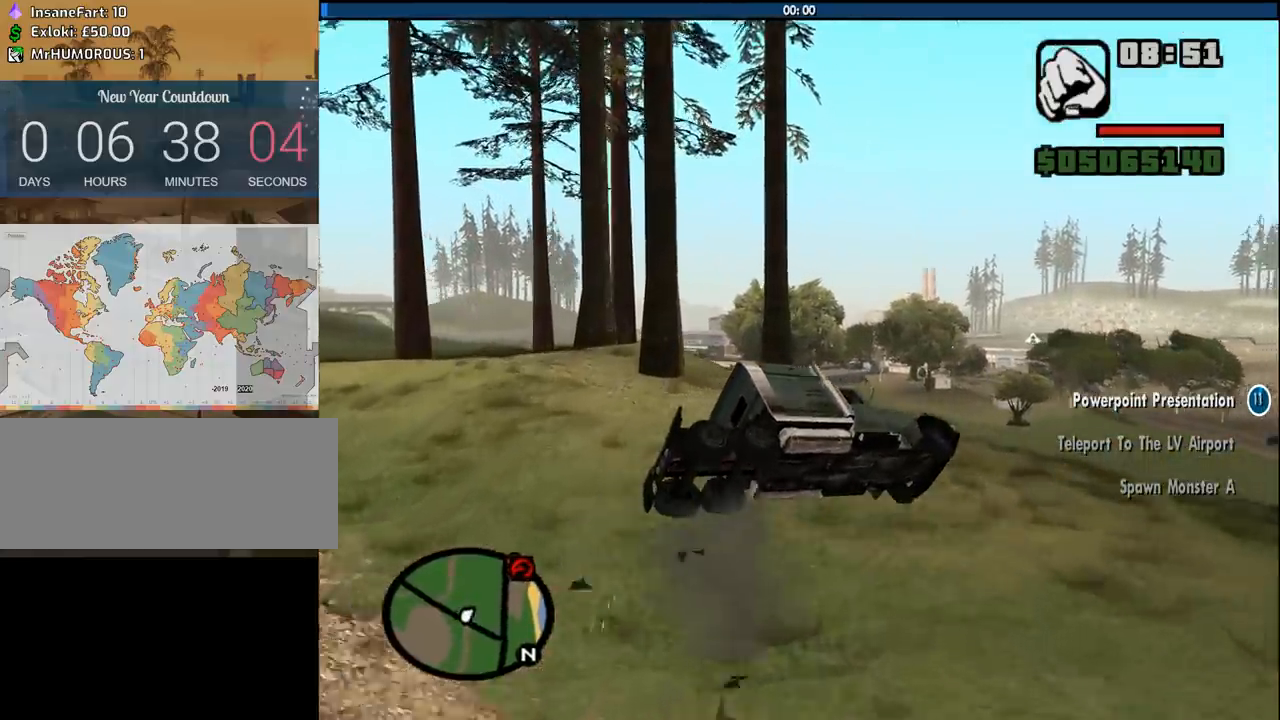
{"keys": ["a", "w"], "mouse": [], "events": []}
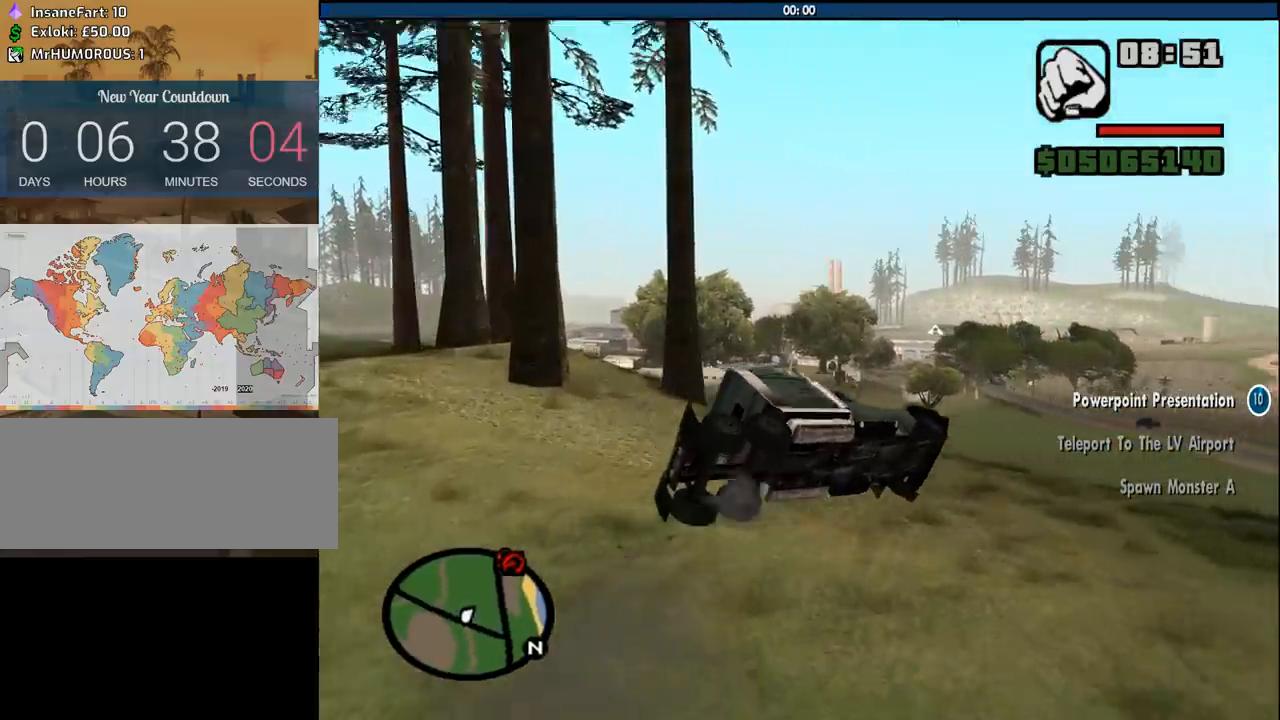
{"keys": ["a", "w"], "mouse": [], "events": []}
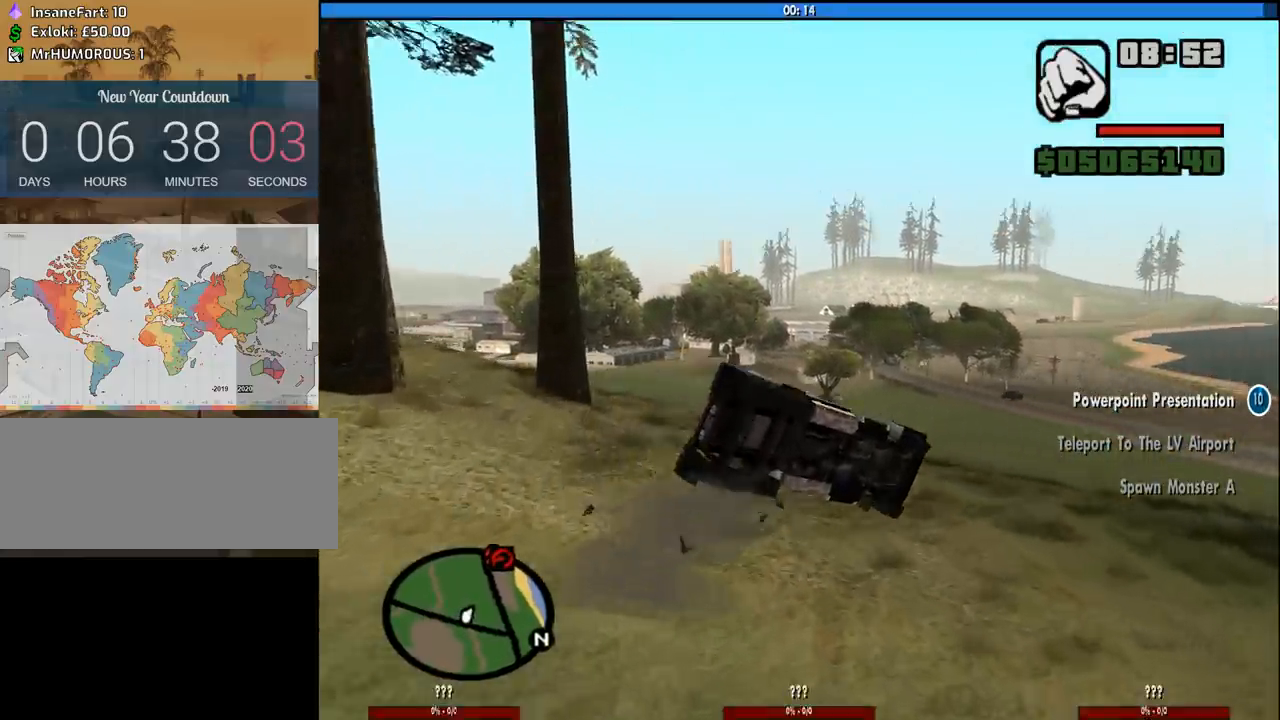
{"keys": ["a", "w"], "mouse": [], "events": []}
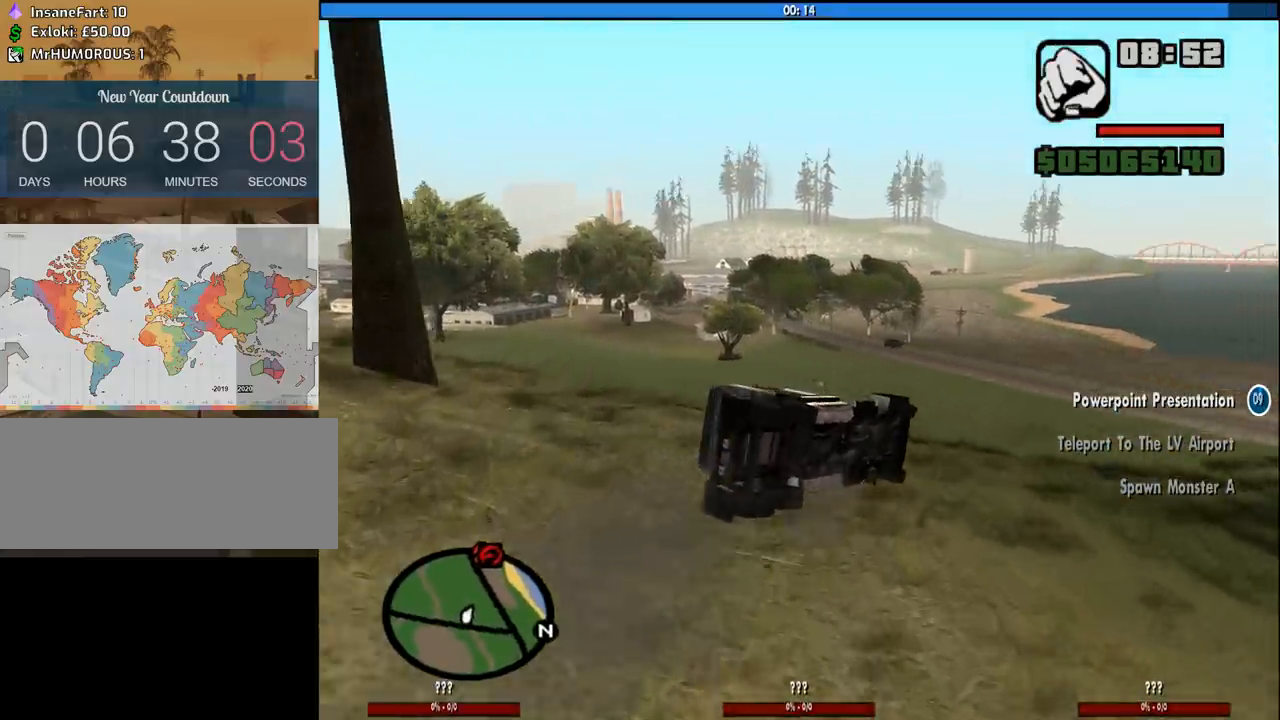
{"keys": ["a", "w"], "mouse": [], "events": []}
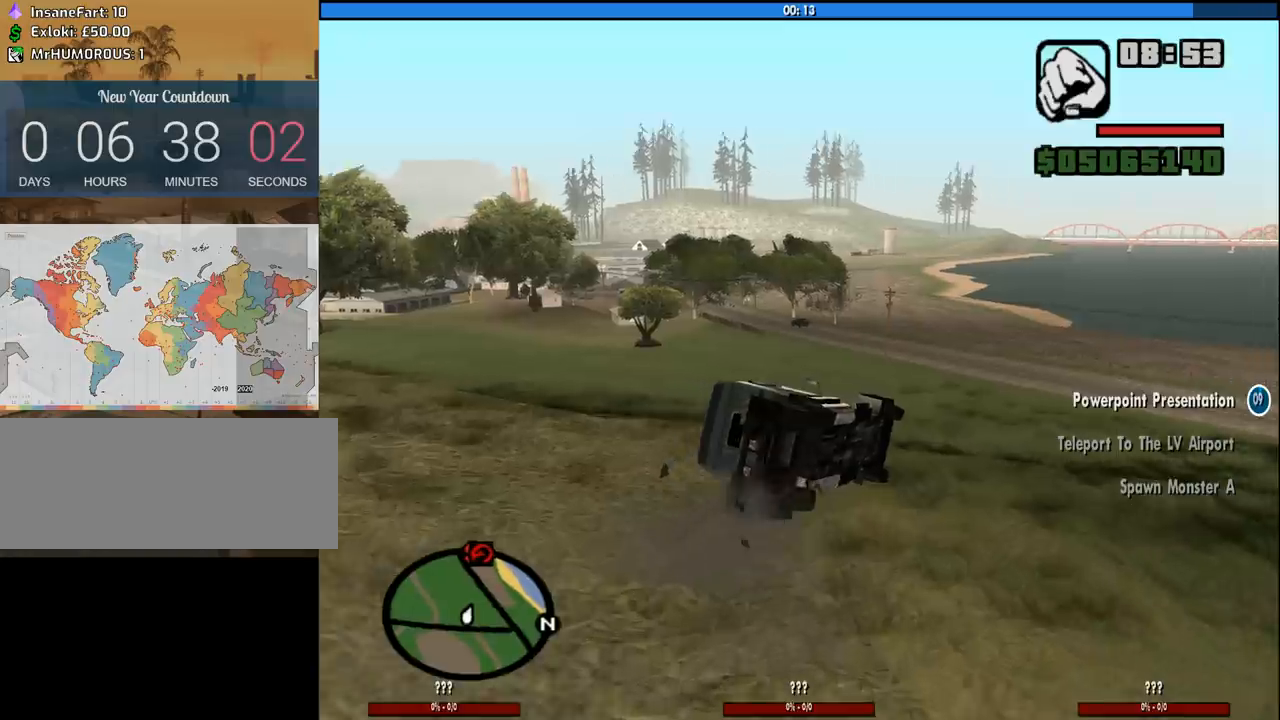
{"keys": ["a", "w"], "mouse": [], "events": []}
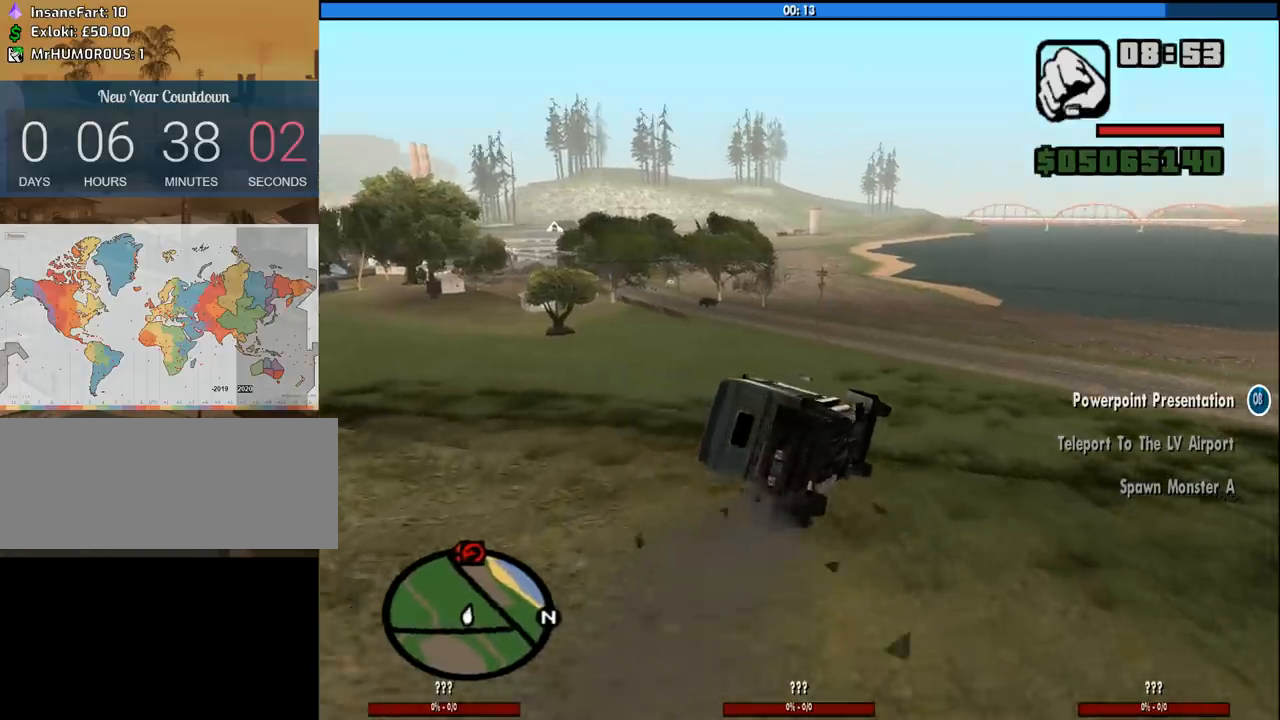
{"keys": ["a", "w"], "mouse": [], "events": []}
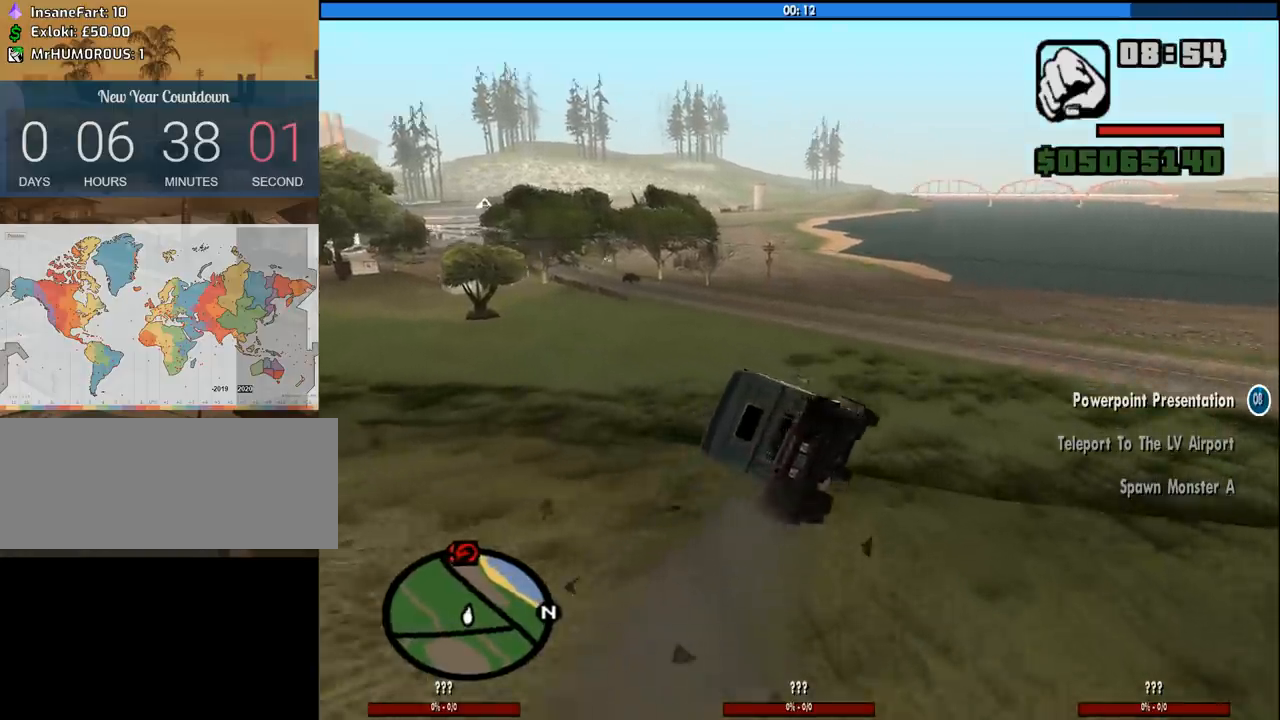
{"keys": ["a", "w"], "mouse": [], "events": []}
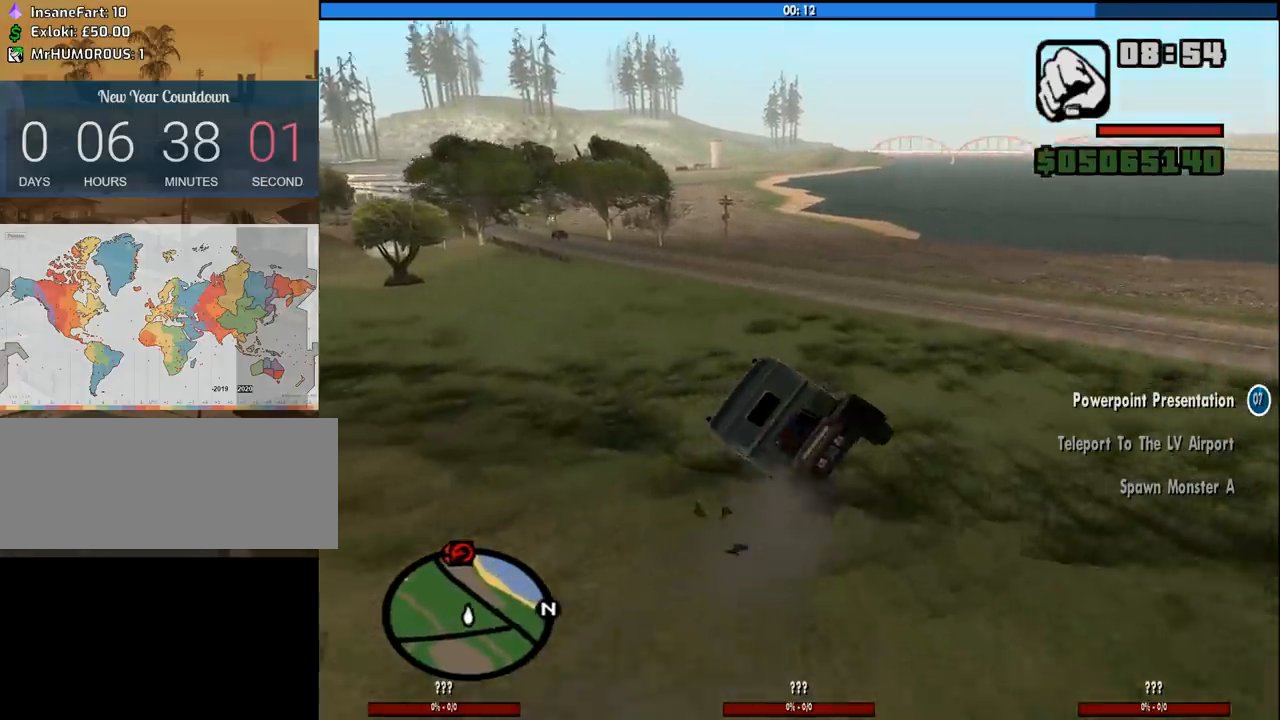
{"keys": ["w"], "mouse": [], "events": [[433, "a", "up"]]}
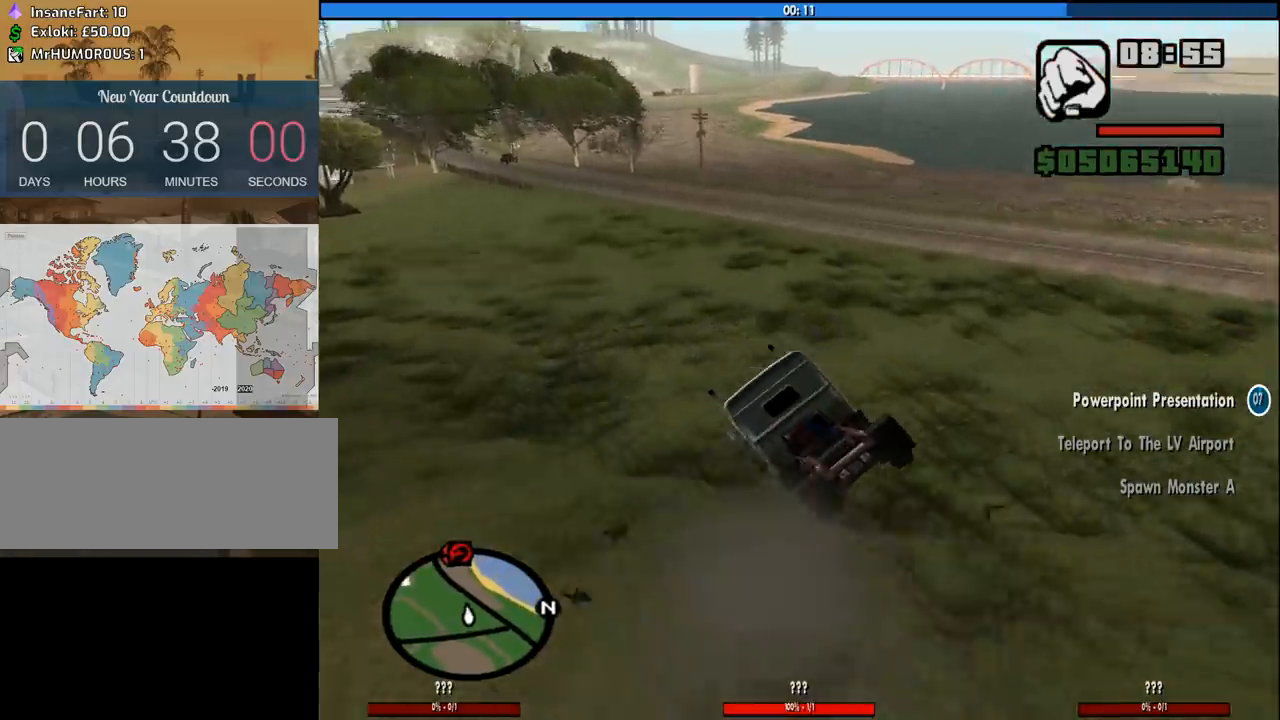
{"keys": ["w"], "mouse": [], "events": [[33, "d", "down"], [450, "d", "up"]]}
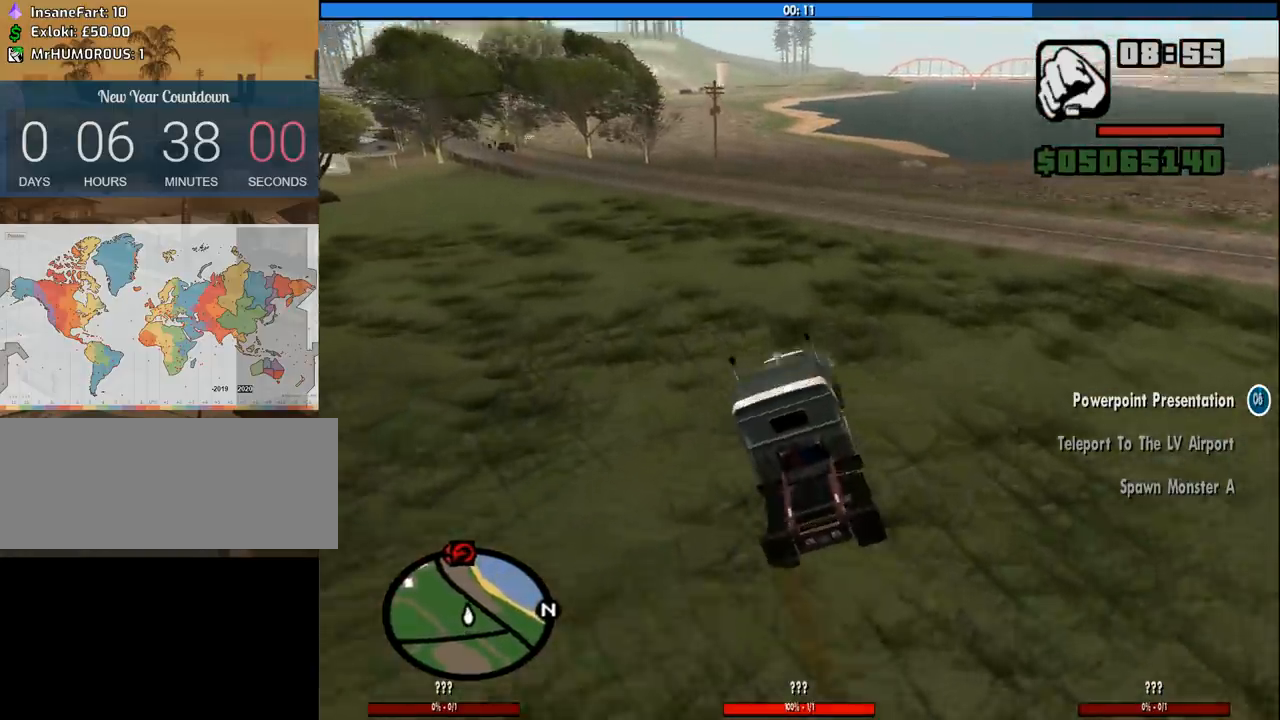
{"keys": ["w"], "mouse": [], "events": []}
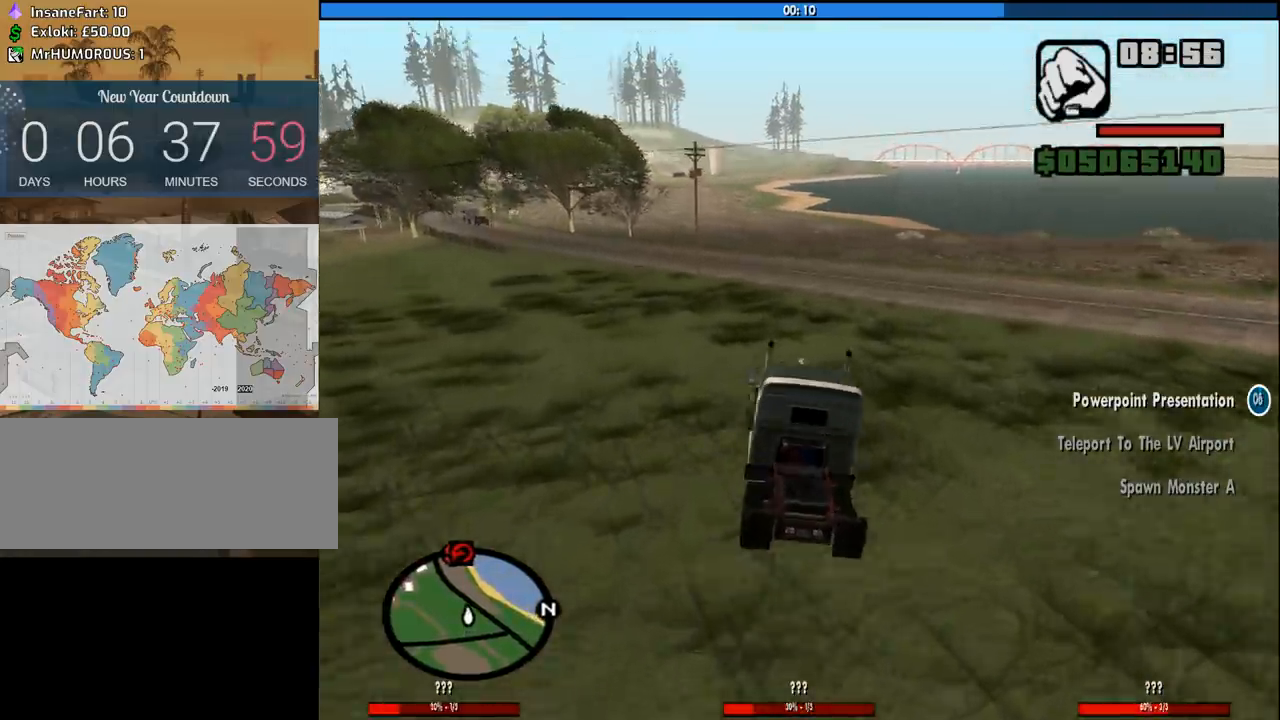
{"keys": ["w"], "mouse": [], "events": []}
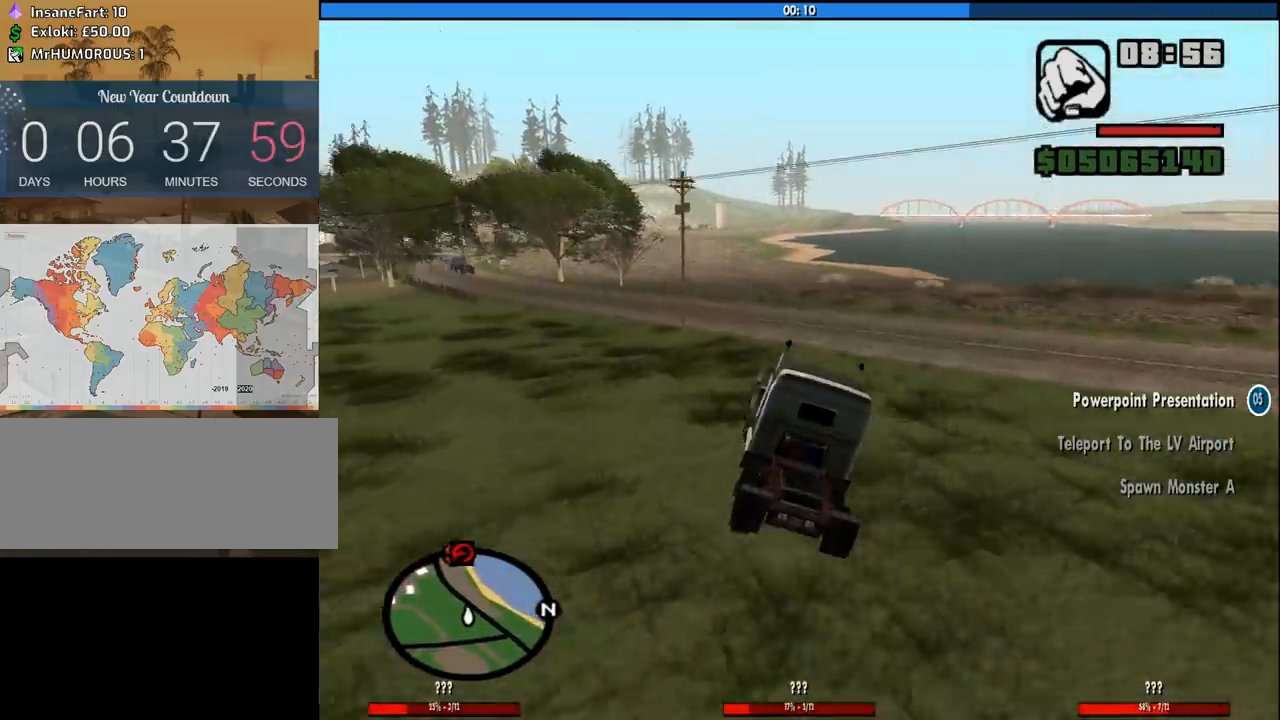
{"keys": ["w"], "mouse": [], "events": []}
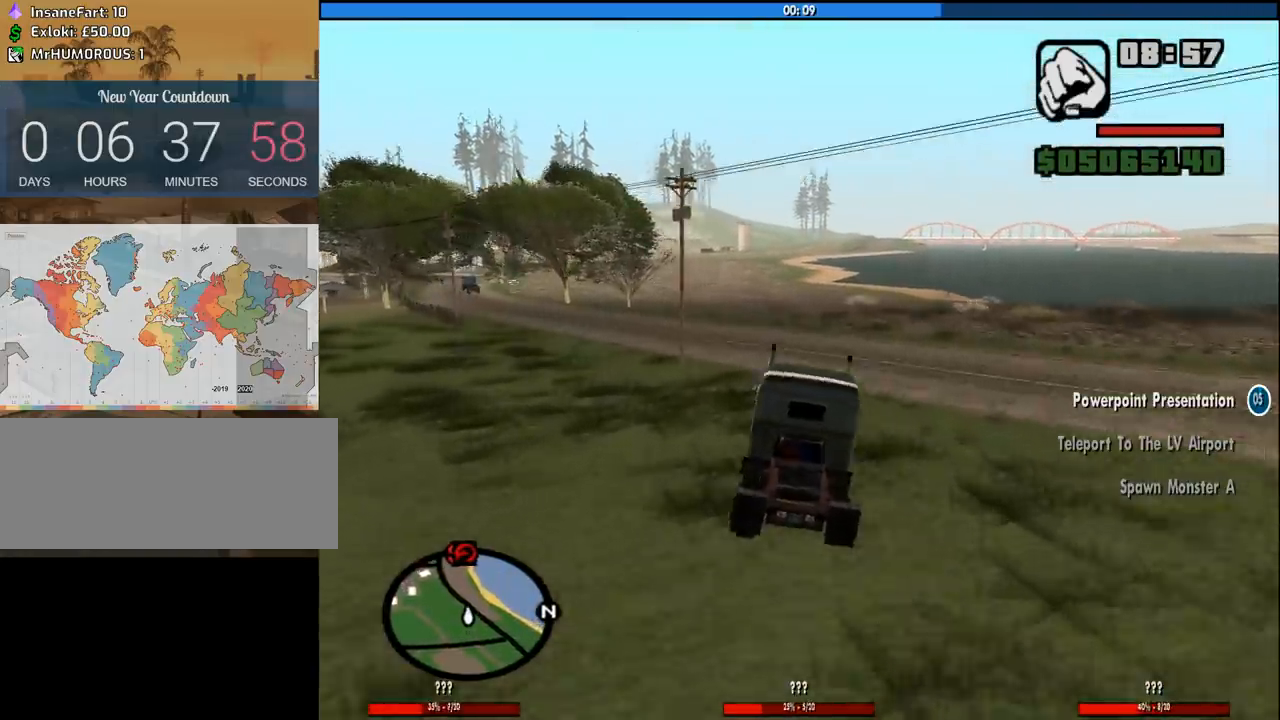
{"keys": ["w"], "mouse": [], "events": [[133, "a", "down"], [283, "a", "up"]]}
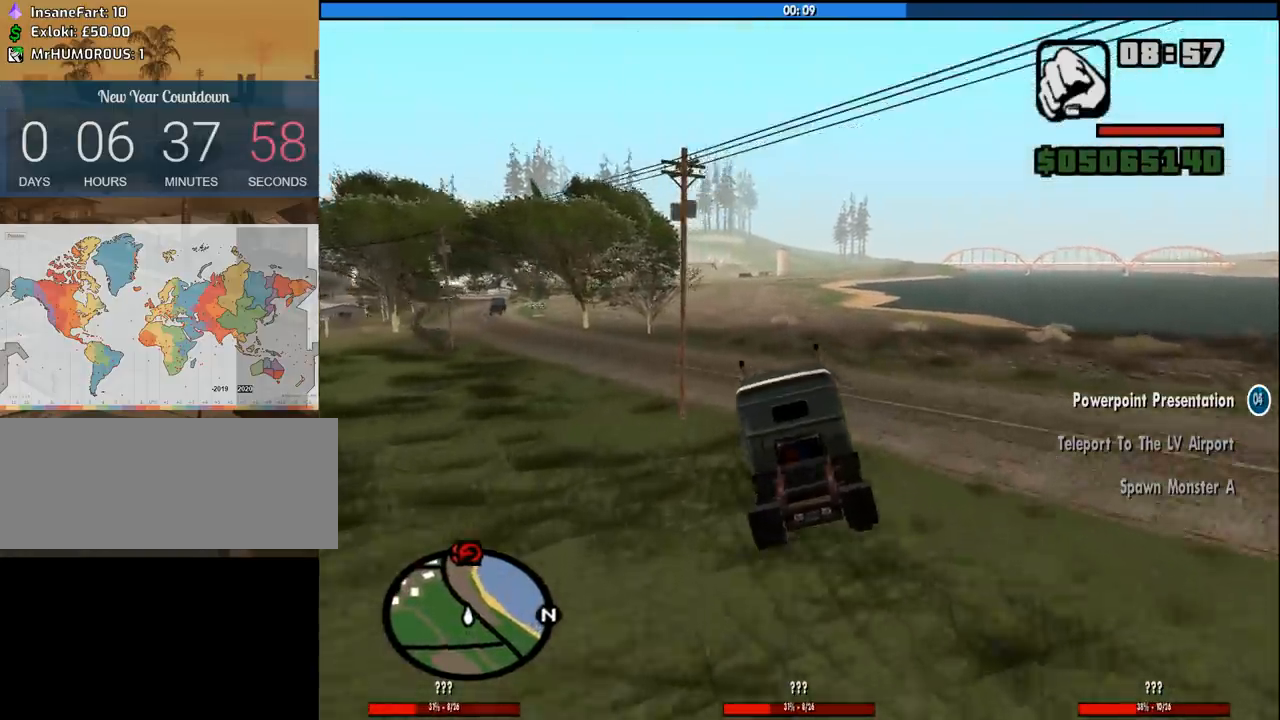
{"keys": ["w"], "mouse": [], "events": []}
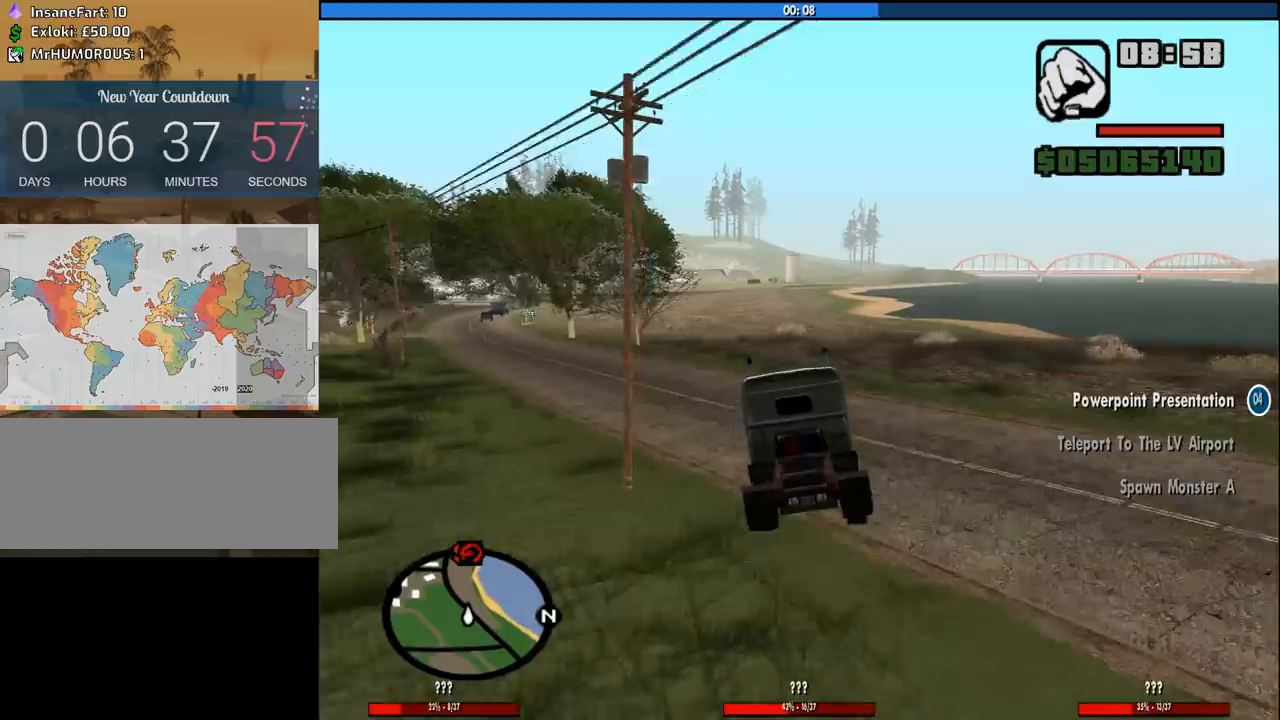
{"keys": ["w"], "mouse": [], "events": [[166, "a", "down"], [400, "a", "up"]]}
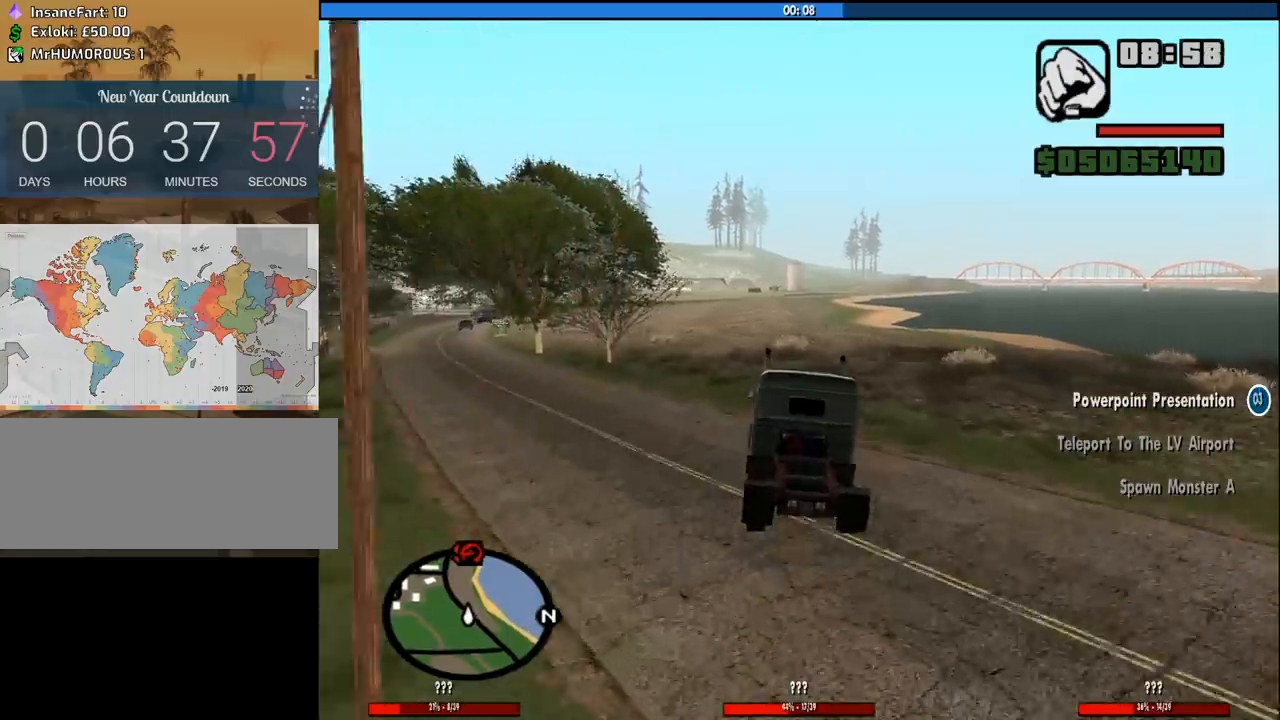
{"keys": ["w"], "mouse": [], "events": [[183, "a", "down"], [316, "a", "up"]]}
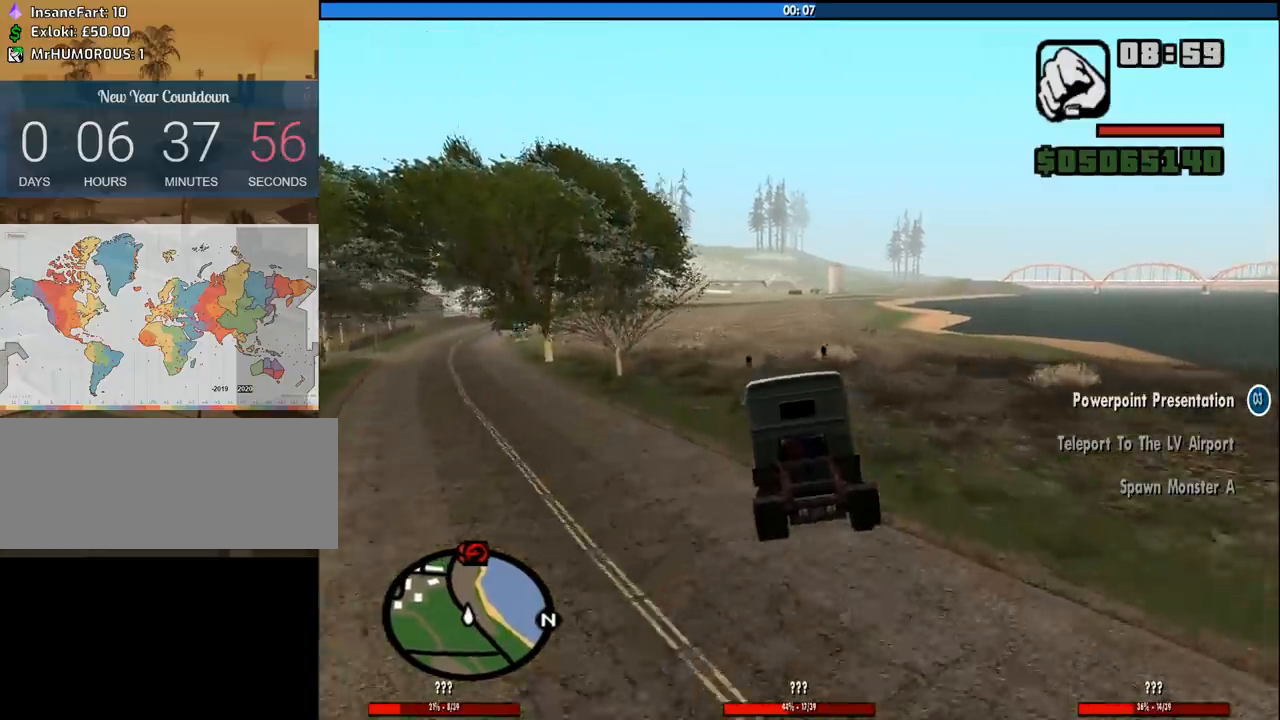
{"keys": ["w"], "mouse": [], "events": []}
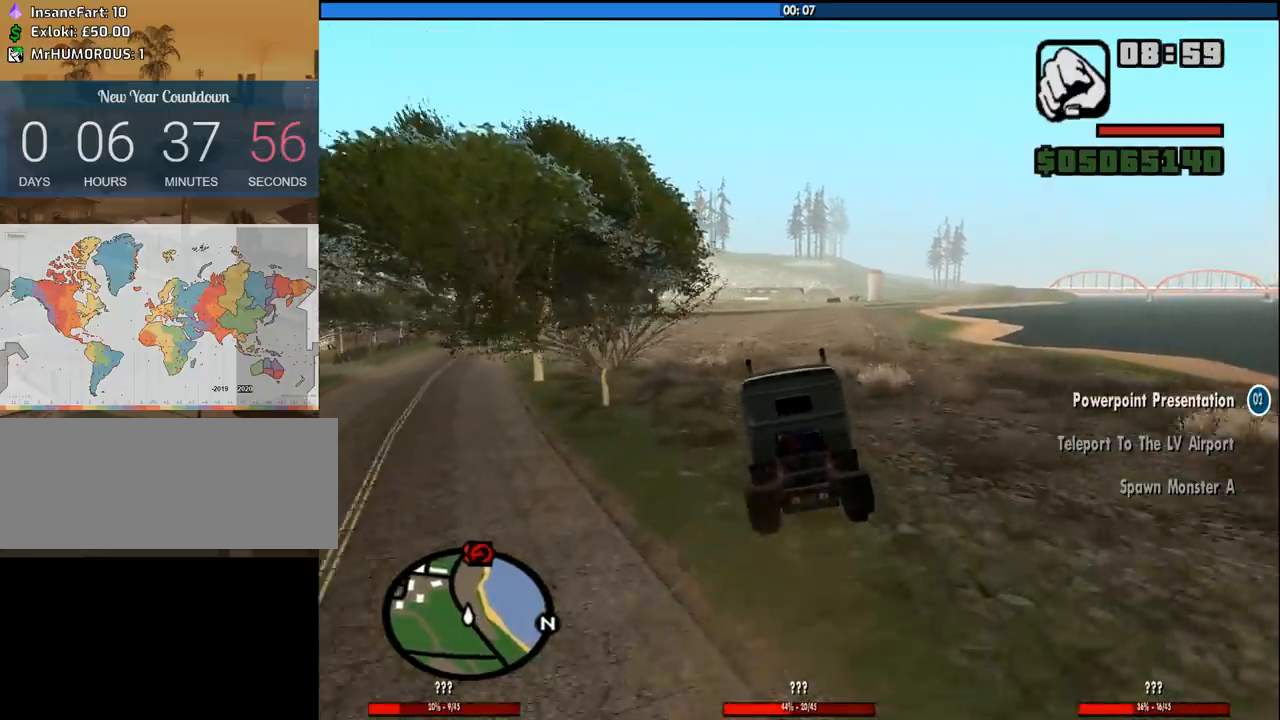
{"keys": ["w"], "mouse": [], "events": [[266, "d", "down"], [350, "d", "up"]]}
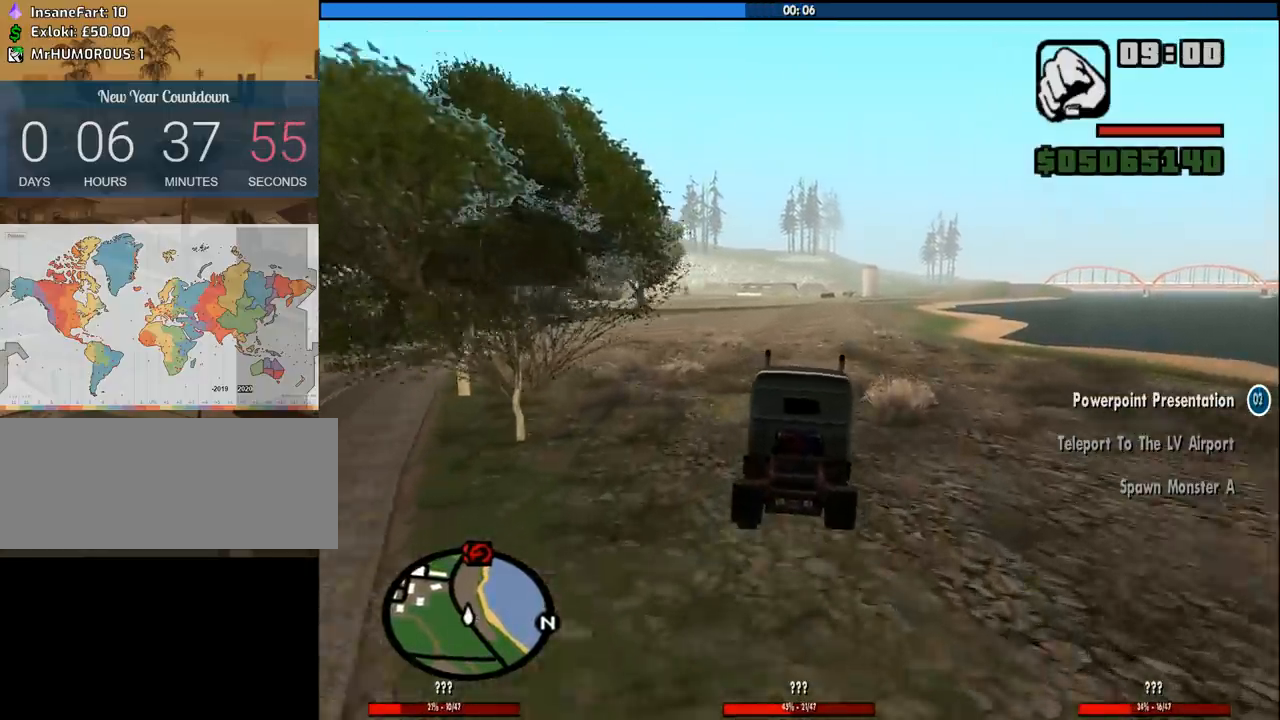
{"keys": ["w"], "mouse": [], "events": []}
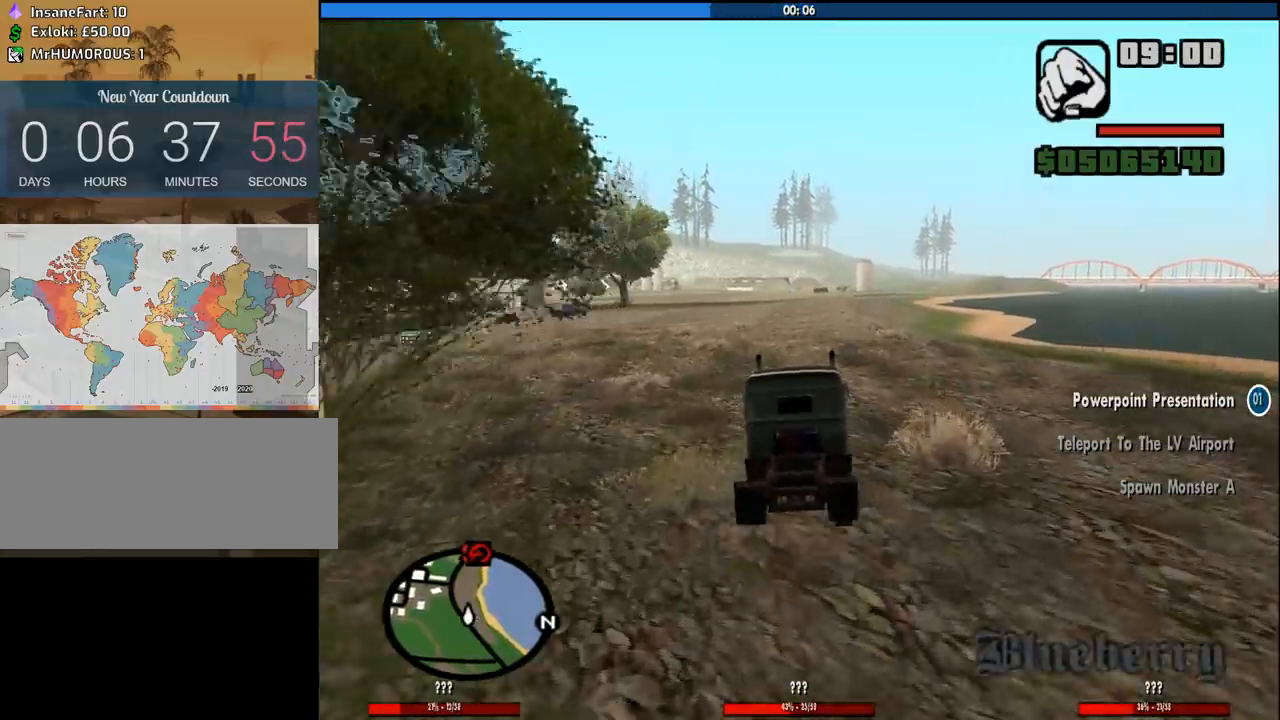
{"keys": ["a", "w"], "mouse": [], "events": [[483, "a", "down"]]}
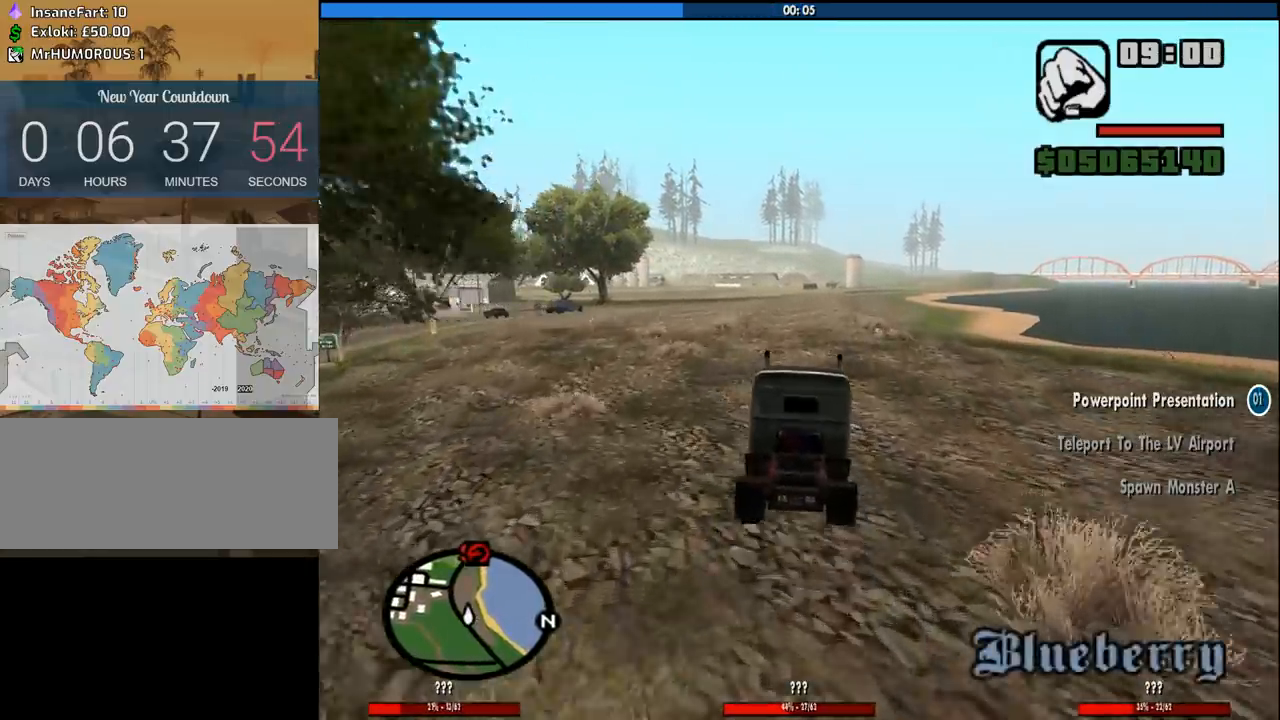
{"keys": ["w"], "mouse": [], "events": [[83, "a", "up"]]}
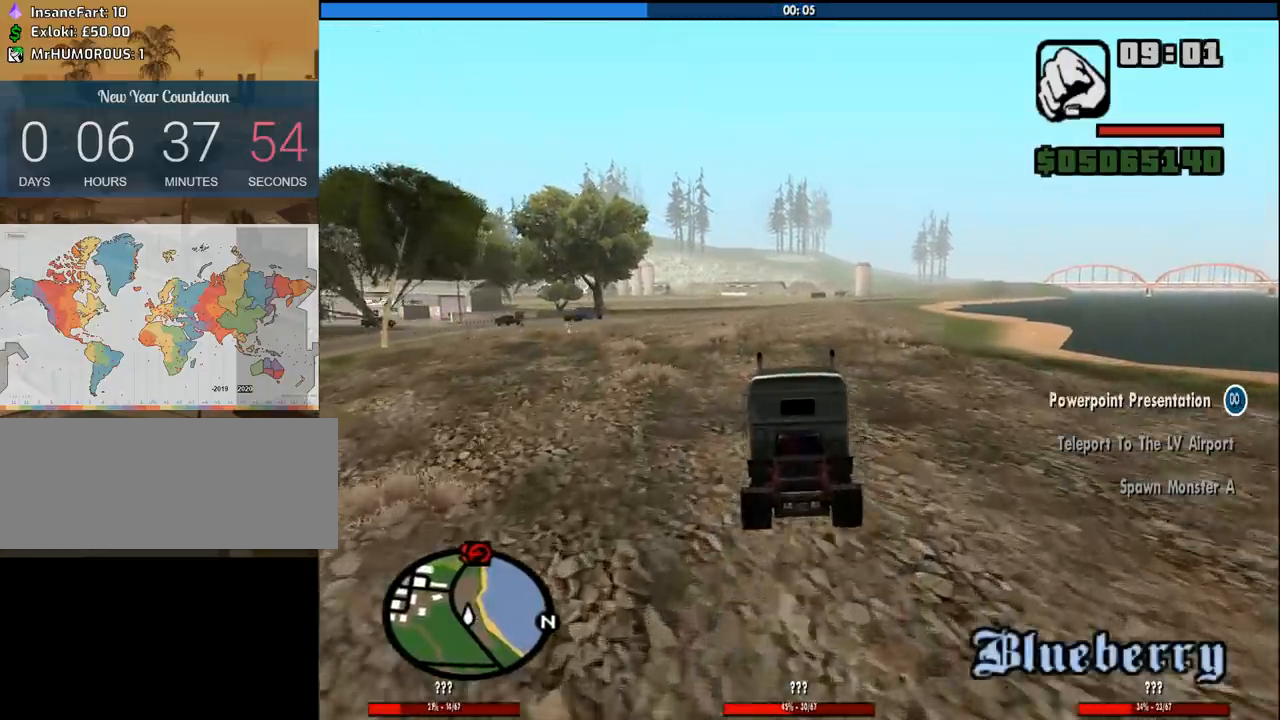
{"keys": ["w"], "mouse": [], "events": []}
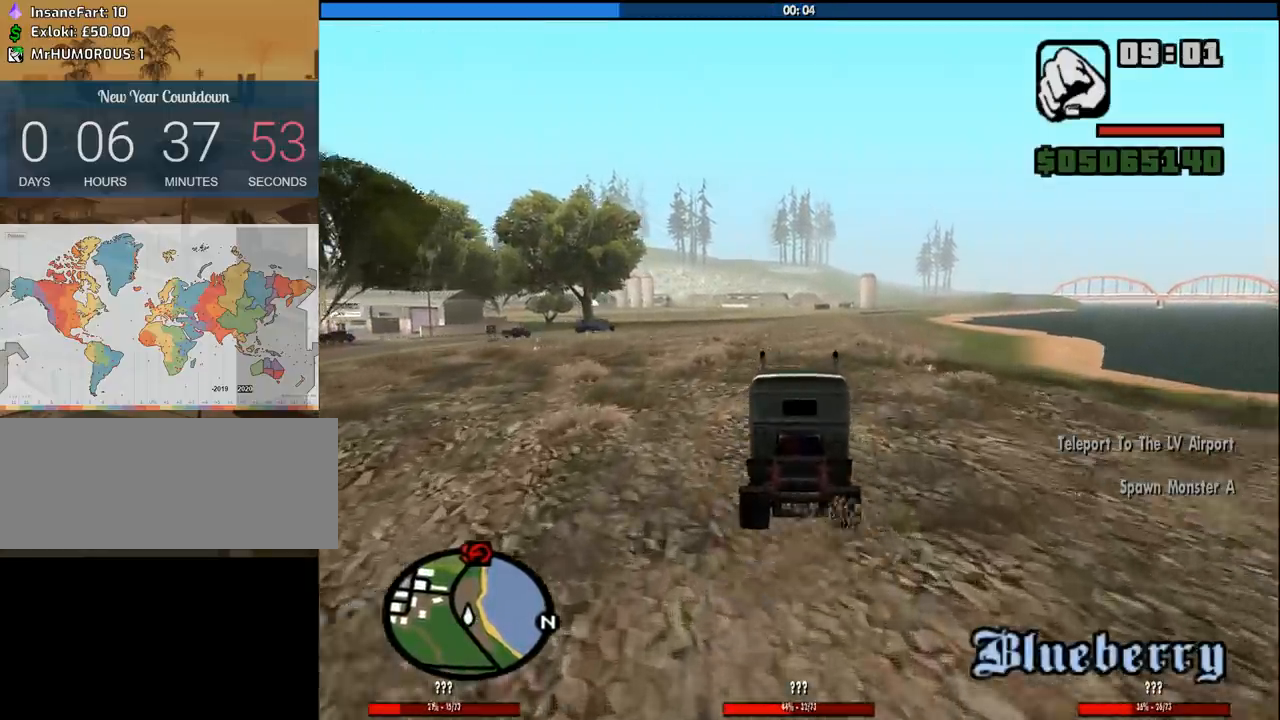
{"keys": ["w"], "mouse": [], "events": []}
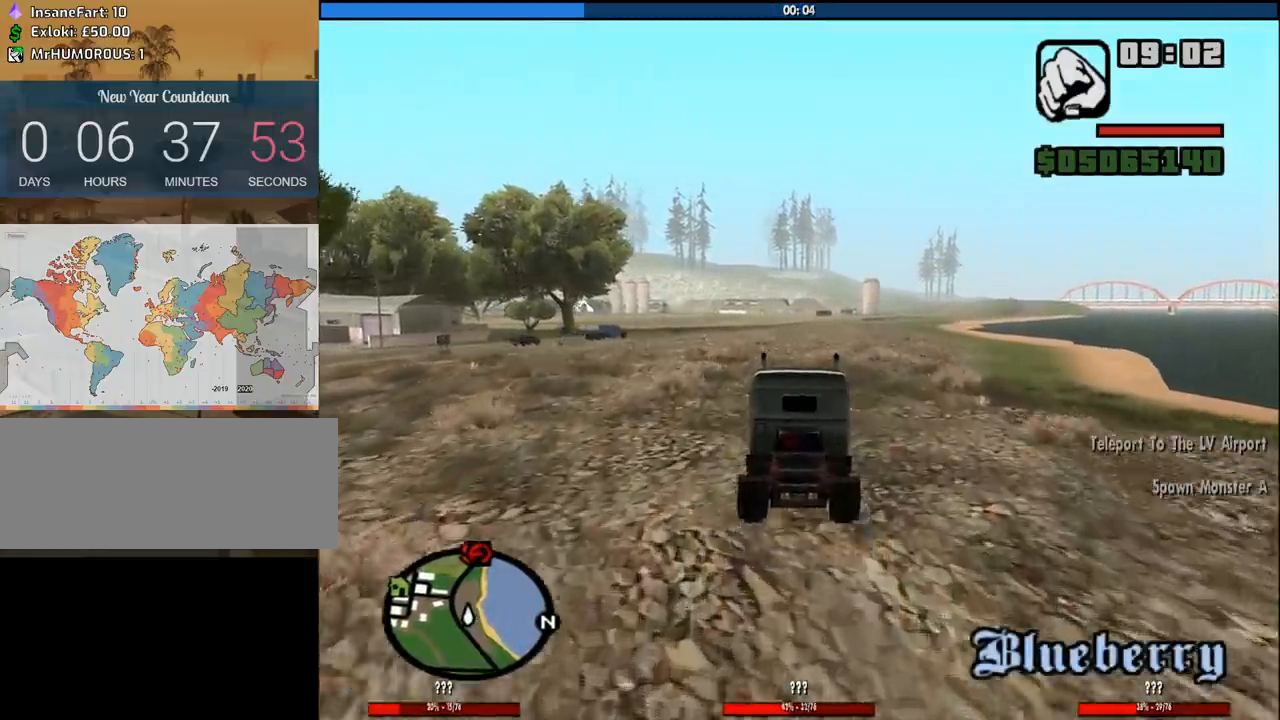
{"keys": ["w"], "mouse": [], "events": []}